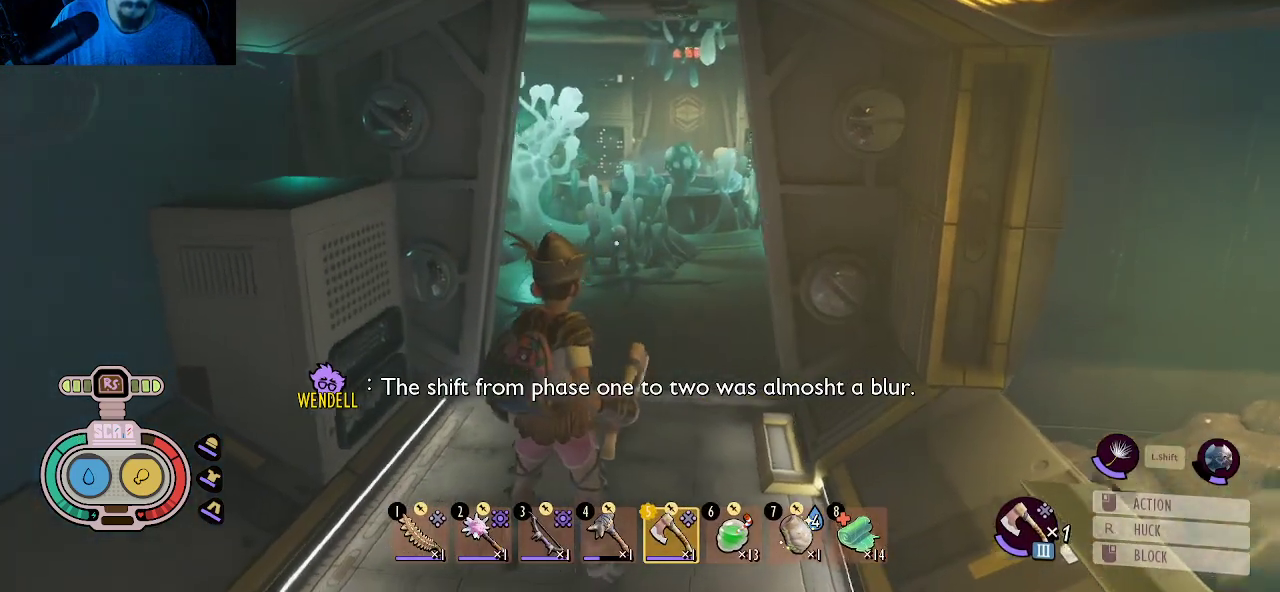
Gameplay with keyboard and mouse; each line is a JSON object with the keys and mouse buttons held at the frame after it. "events" lists presses ("down") and releases ("up") of "1", "2", "3", "4", "5", "a", "alt", "c", "caps_lock", "ctrl", "d", "e", "f", "g", "q", "r", "s", "shift", "space", "t", "tab", "v", "w", "x", "z", "mouse_left", "mouse_wheel" and "mouse_right" between this image and that frame as [ms after this image, input, new state], when the widget could be followed in between. "mouse_left", "mouse_wheel", "mouse_right" = the "left", "wheel", "right" buttons of the "mouse" list. No other keys are recorded. "wheel" means that the mouse wheel is clicked or scrolled. "mouse_move" is the direction in which the mouse moves at that frame (one of eight, or "still"), when it could be read.
{"keys": ["d"], "mouse": [], "mouse_move": "still", "events": [[150, "d", "up"], [416, "d", "down"]]}
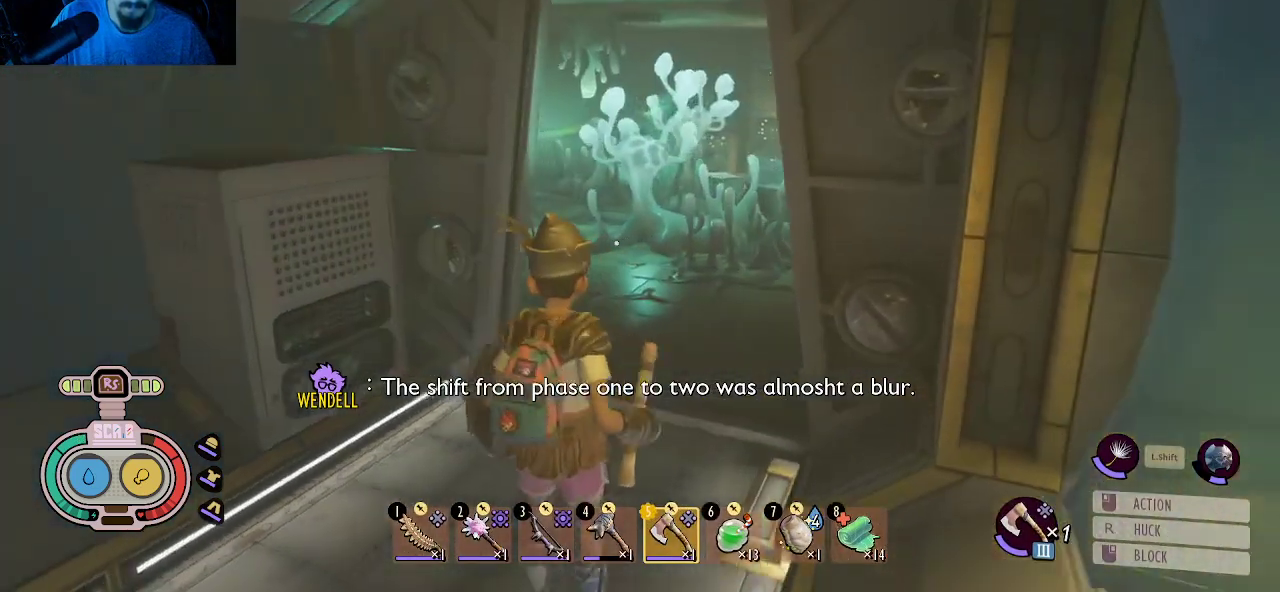
{"keys": [], "mouse": [], "mouse_move": "still", "events": [[66, "d", "up"]]}
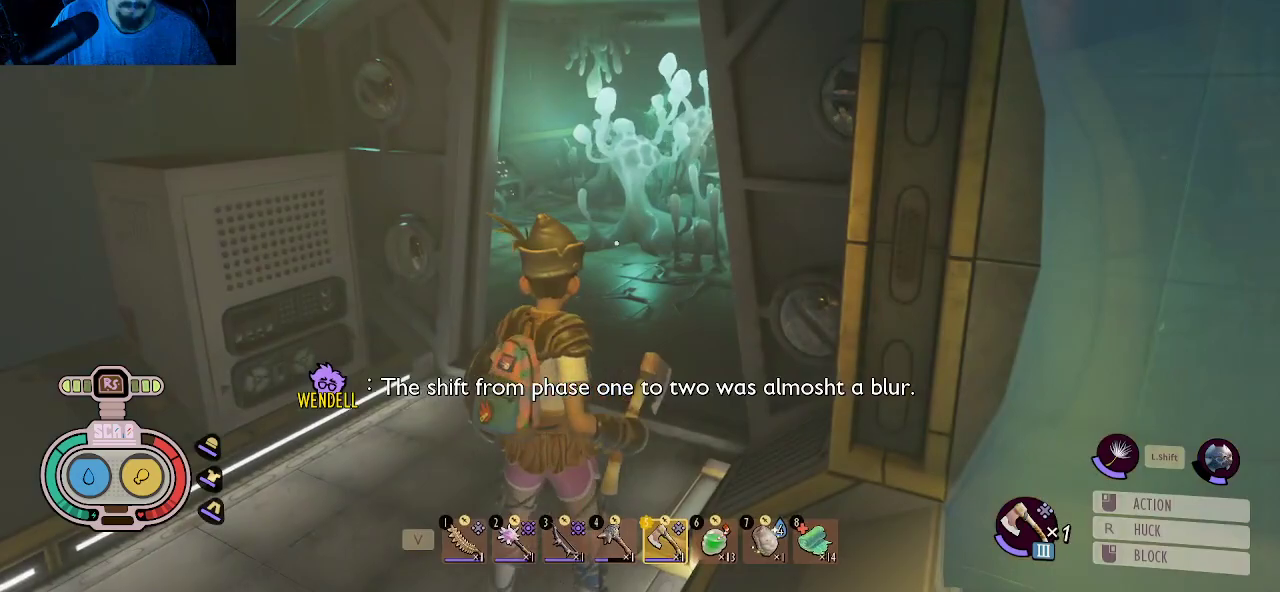
{"keys": [], "mouse": [], "mouse_move": "right", "events": [[83, "a", "down"], [316, "a", "up"]]}
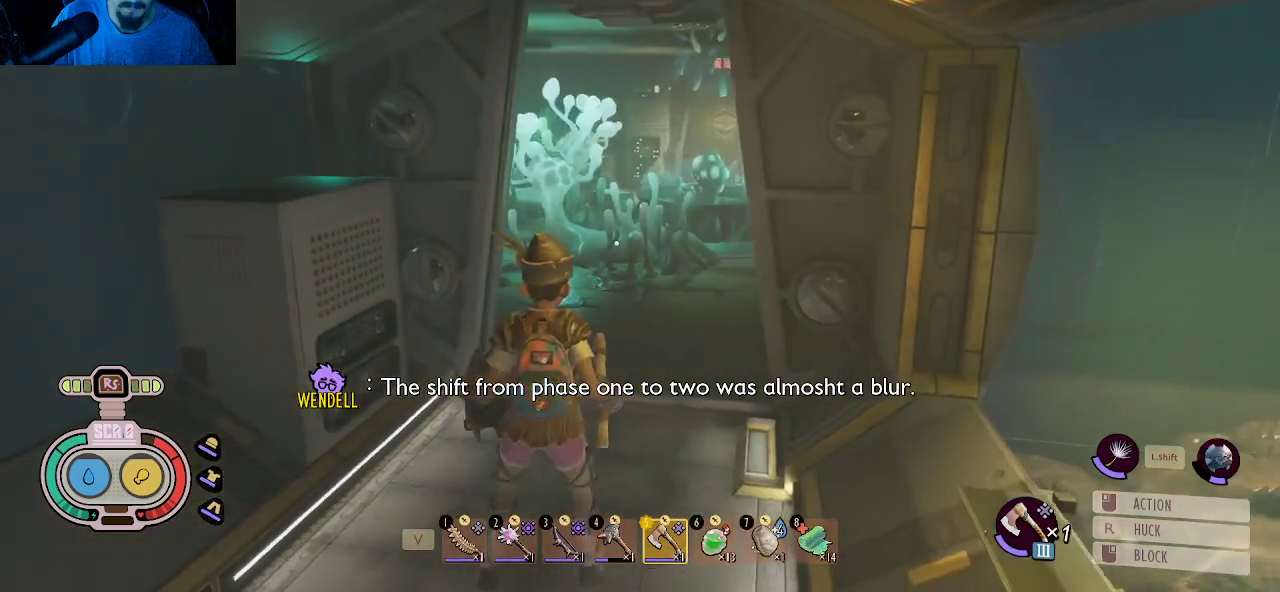
{"keys": ["w"], "mouse": [], "mouse_move": "right", "events": [[100, "a", "down"], [233, "w", "down"], [416, "a", "up"]]}
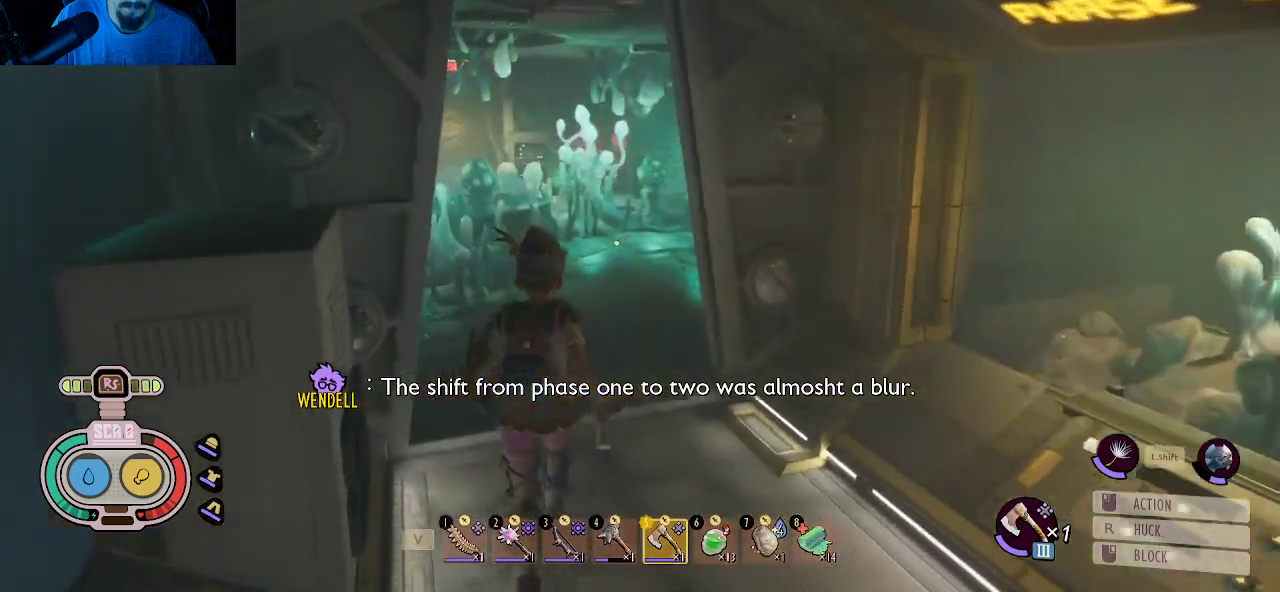
{"keys": ["a", "w"], "mouse": [], "mouse_move": "still", "events": [[16, "w", "up"], [300, "a", "down"], [350, "w", "down"]]}
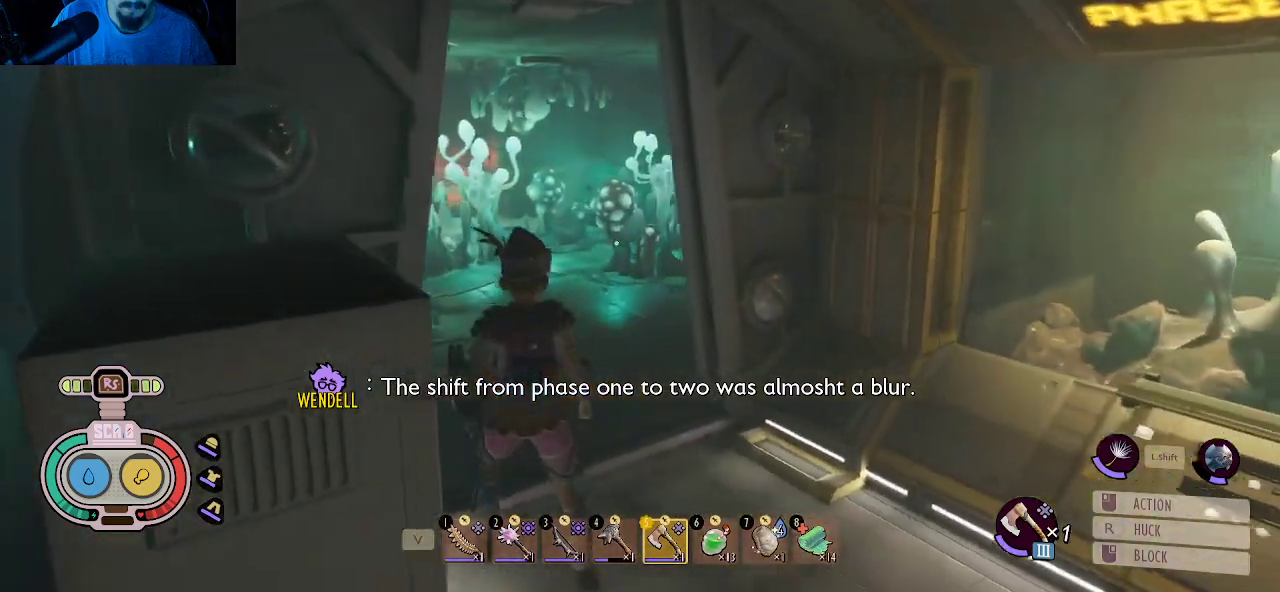
{"keys": ["shift", "w"], "mouse": [], "mouse_move": "still", "events": [[33, "a", "up"], [166, "shift", "down"]]}
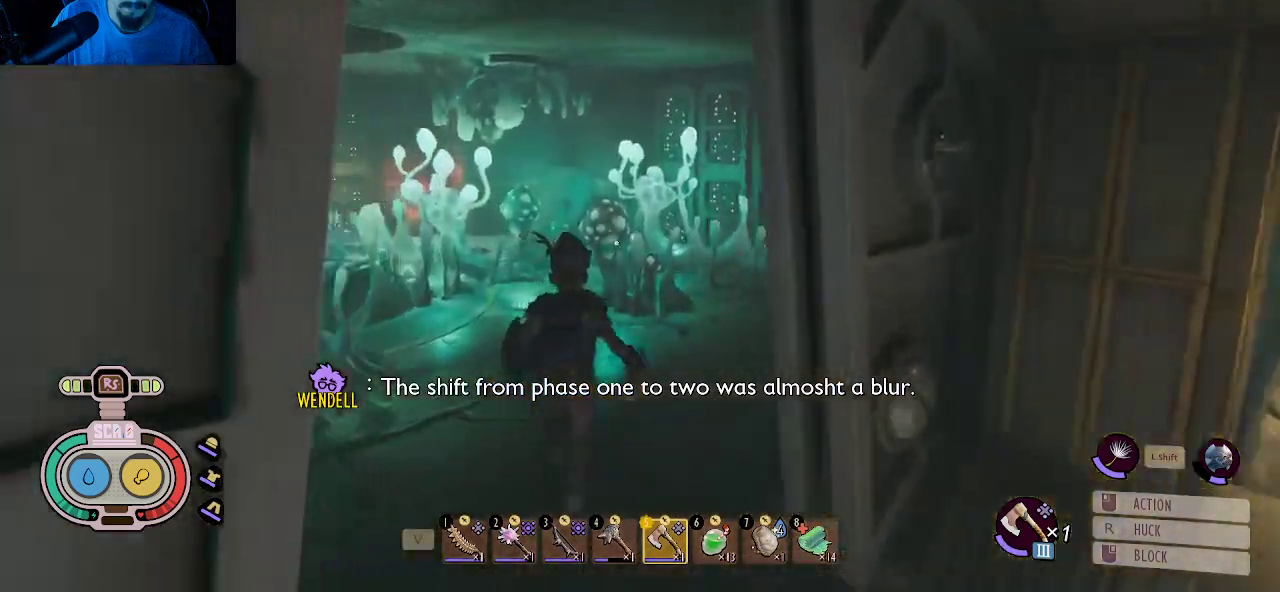
{"keys": ["shift", "w"], "mouse": [], "mouse_move": "still", "events": [[100, "mouse_left", "down"], [183, "mouse_left", "up"], [283, "mouse_left", "down"], [466, "mouse_left", "up"]]}
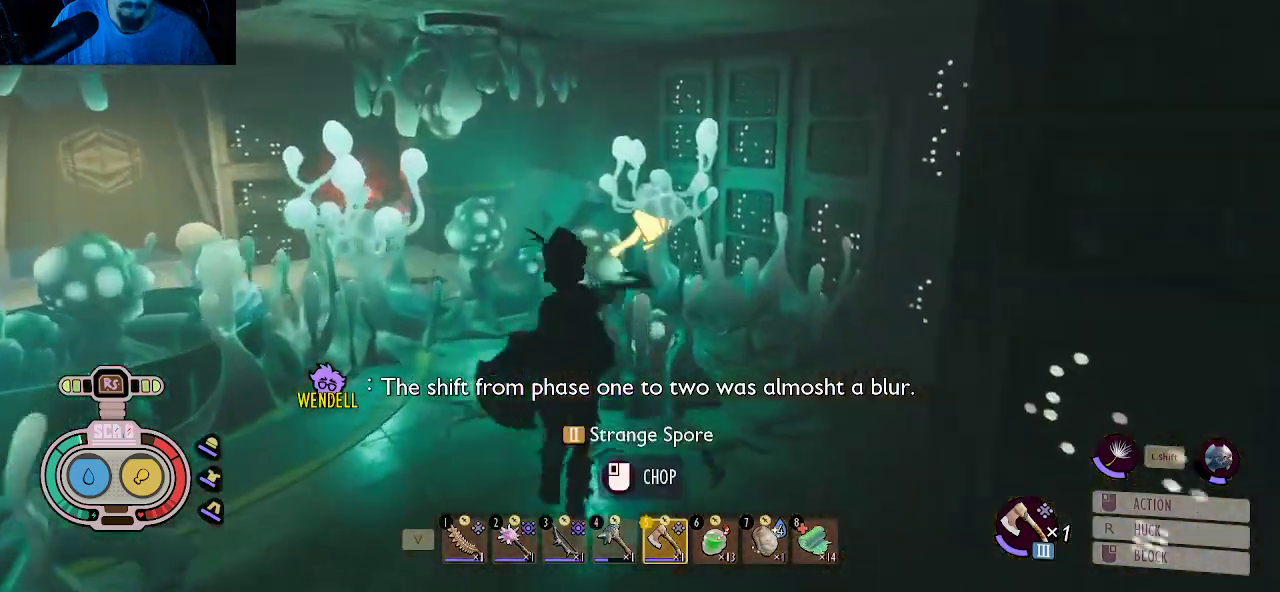
{"keys": ["s"], "mouse": [], "mouse_move": "still", "events": [[16, "w", "up"], [66, "shift", "up"], [116, "mouse_left", "down"], [166, "s", "down"], [250, "mouse_left", "up"], [350, "mouse_left", "down"], [483, "mouse_left", "up"]]}
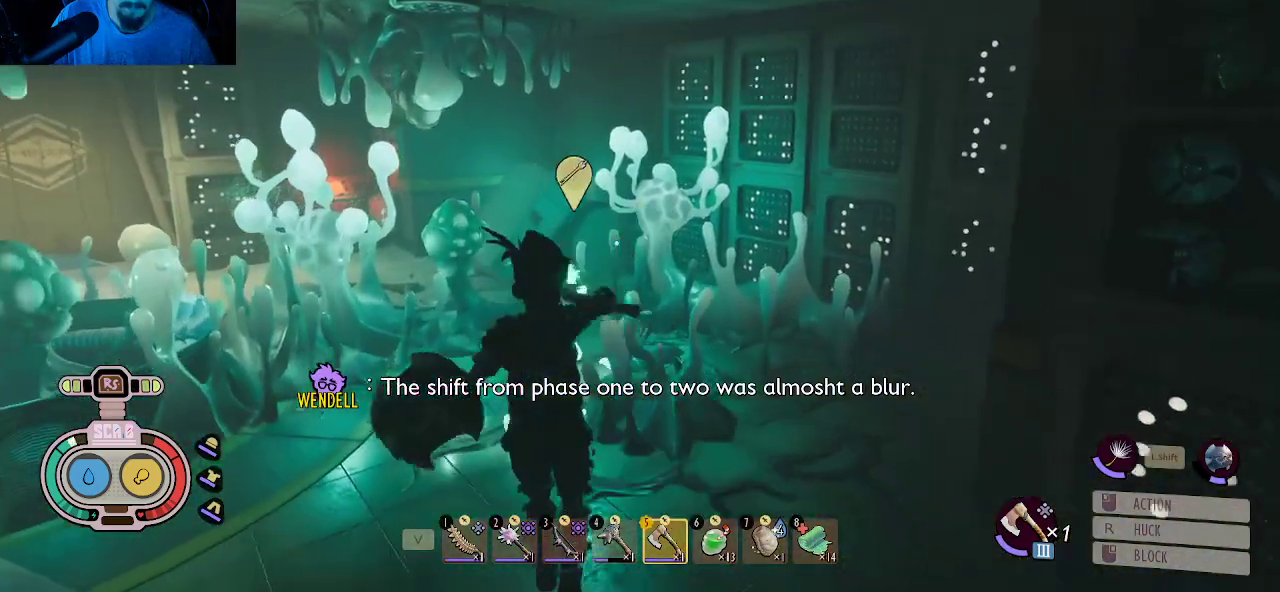
{"keys": ["s"], "mouse": [], "mouse_move": "left", "events": []}
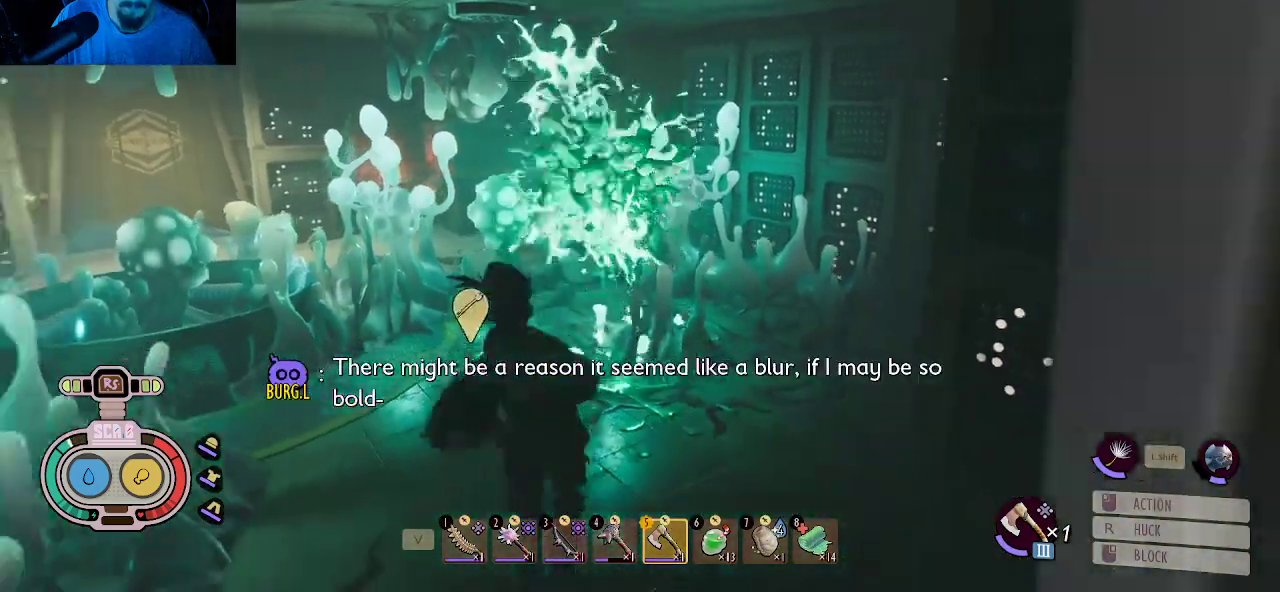
{"keys": ["s"], "mouse": [], "mouse_move": "left", "events": []}
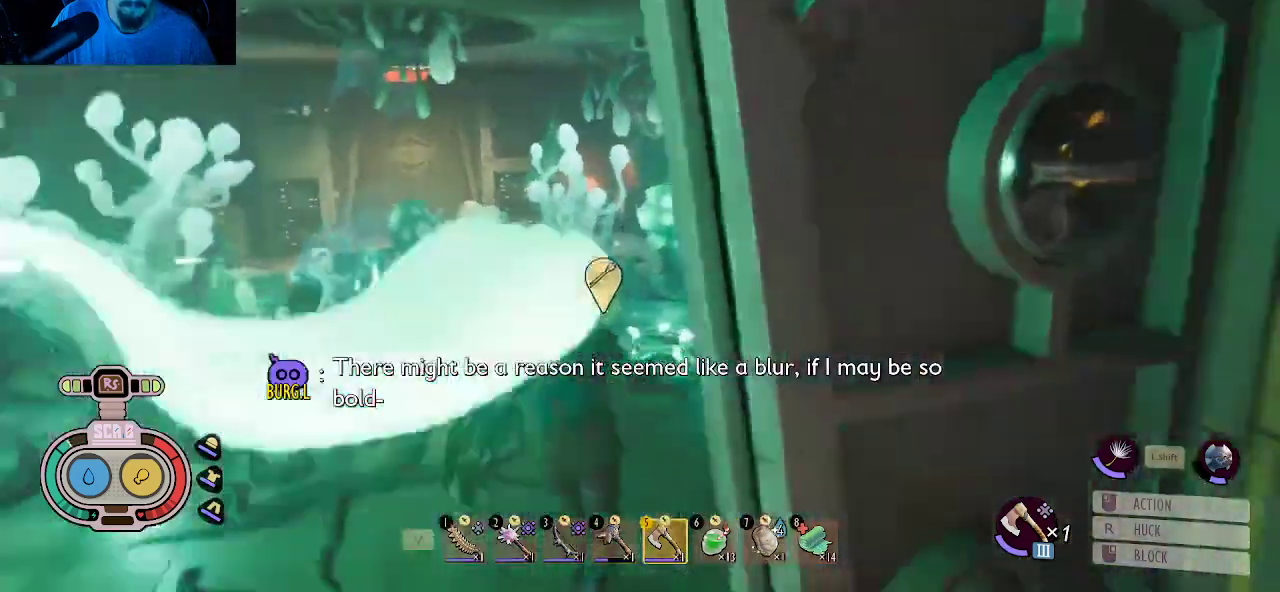
{"keys": ["s"], "mouse": [], "mouse_move": "still", "events": [[16, "a", "down"], [433, "a", "up"]]}
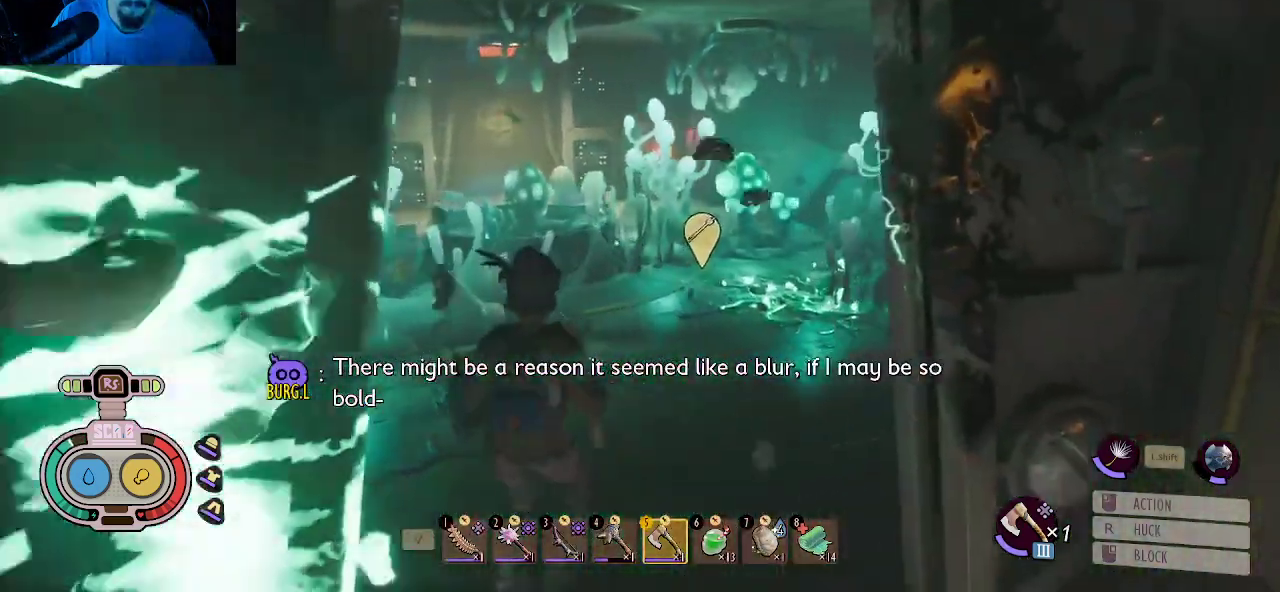
{"keys": ["a", "s"], "mouse": [], "mouse_move": "still", "events": [[33, "d", "down"], [450, "d", "up"], [500, "a", "down"]]}
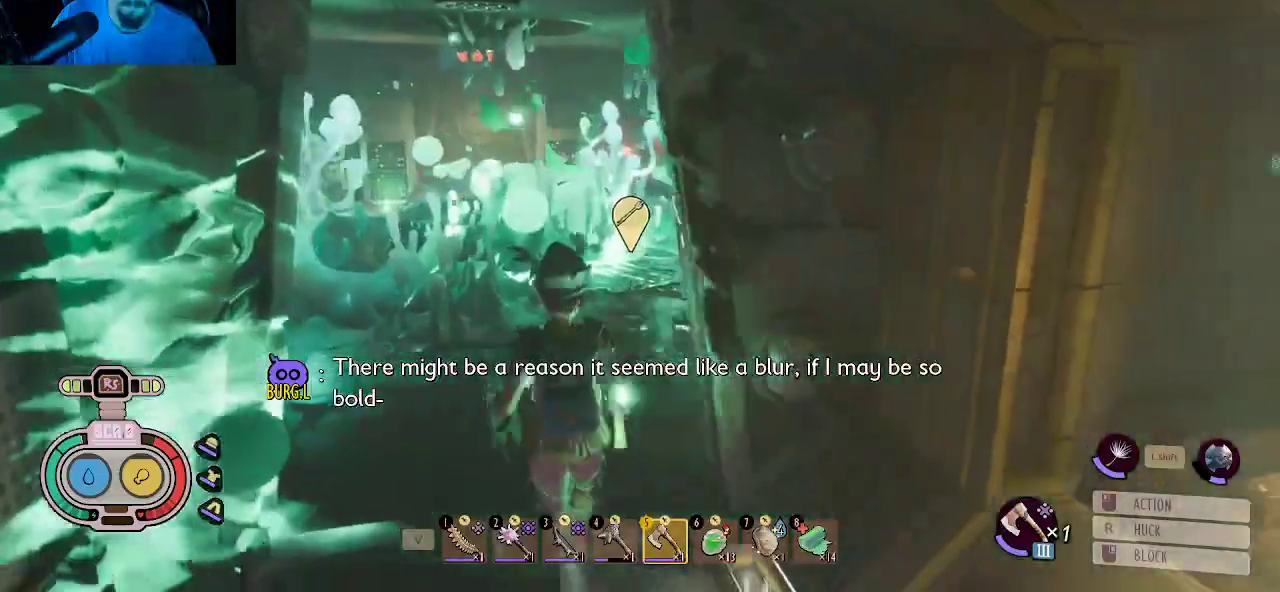
{"keys": ["shift", "w"], "mouse": [], "mouse_move": "still", "events": [[150, "a", "up"], [183, "s", "up"], [383, "shift", "down"], [383, "w", "down"]]}
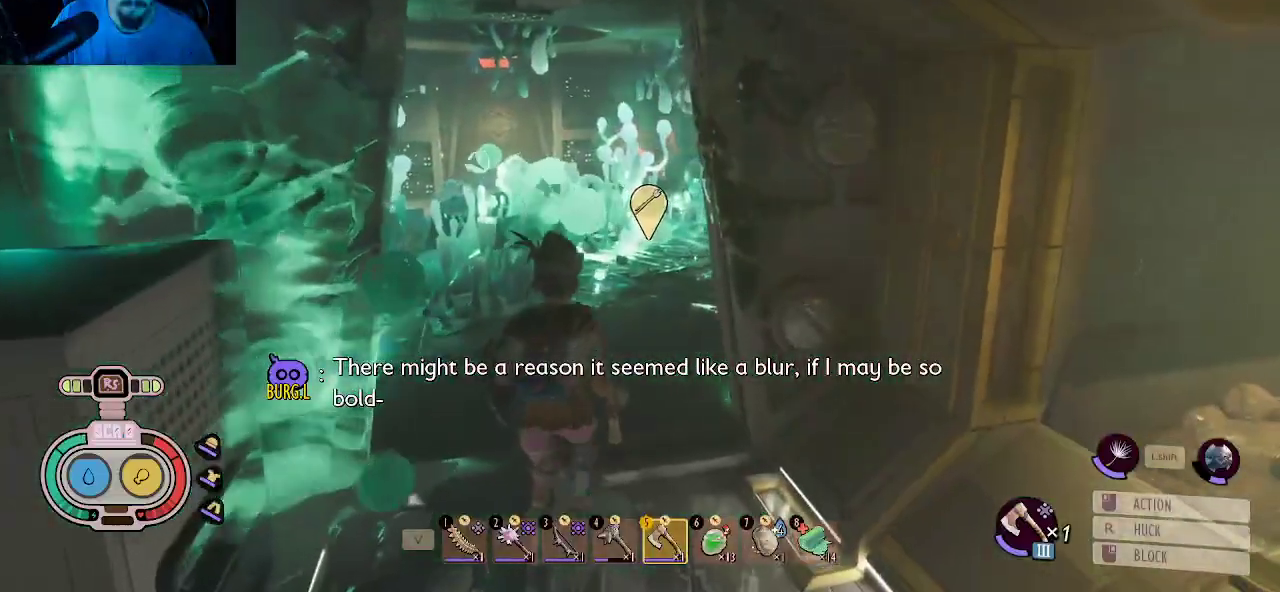
{"keys": ["shift", "w"], "mouse": [], "mouse_move": "still", "events": []}
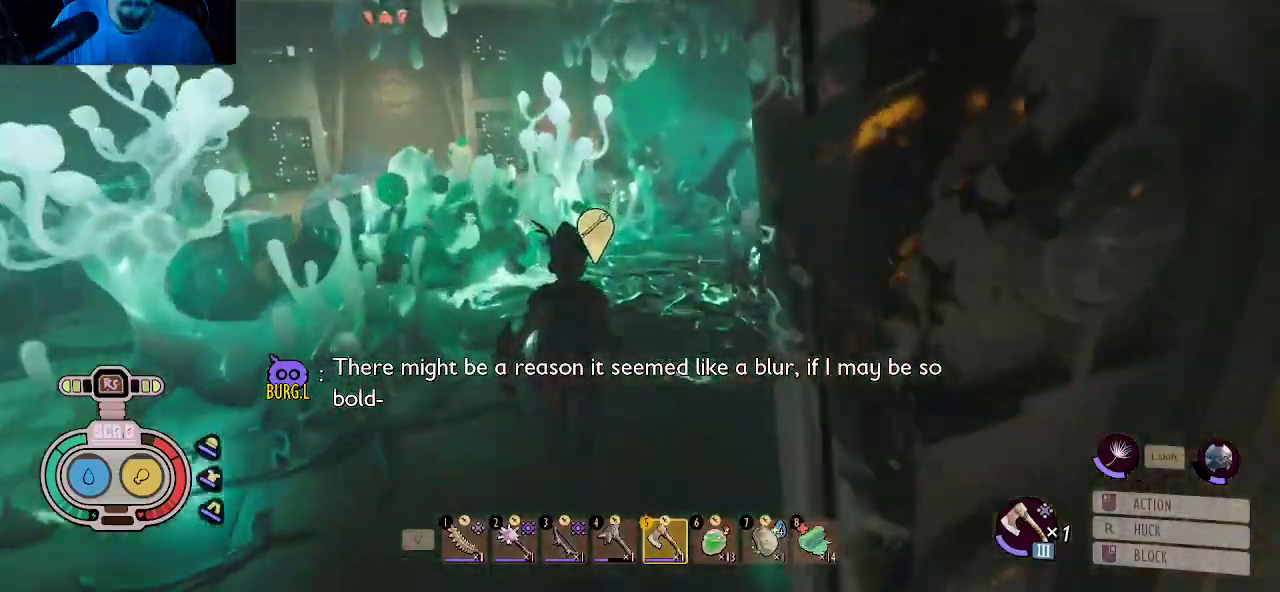
{"keys": ["d", "shift", "w"], "mouse": [], "mouse_move": "still", "events": [[166, "e", "down"], [266, "e", "up"], [450, "d", "down"]]}
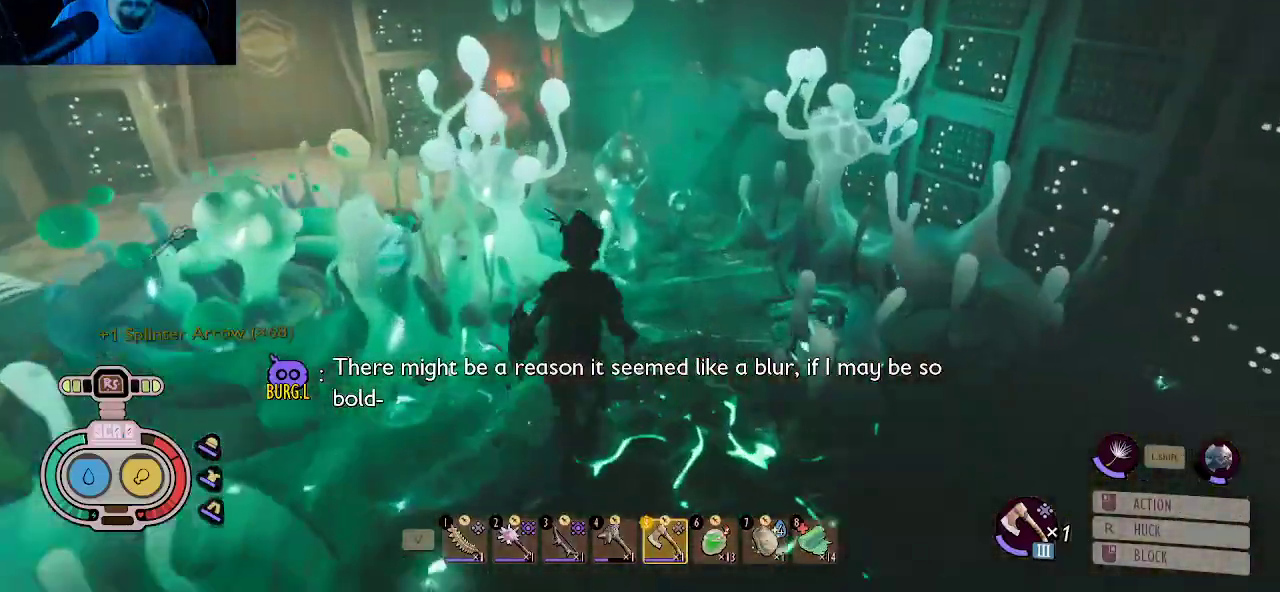
{"keys": ["shift", "w"], "mouse": [], "mouse_move": "left", "events": [[183, "d", "up"]]}
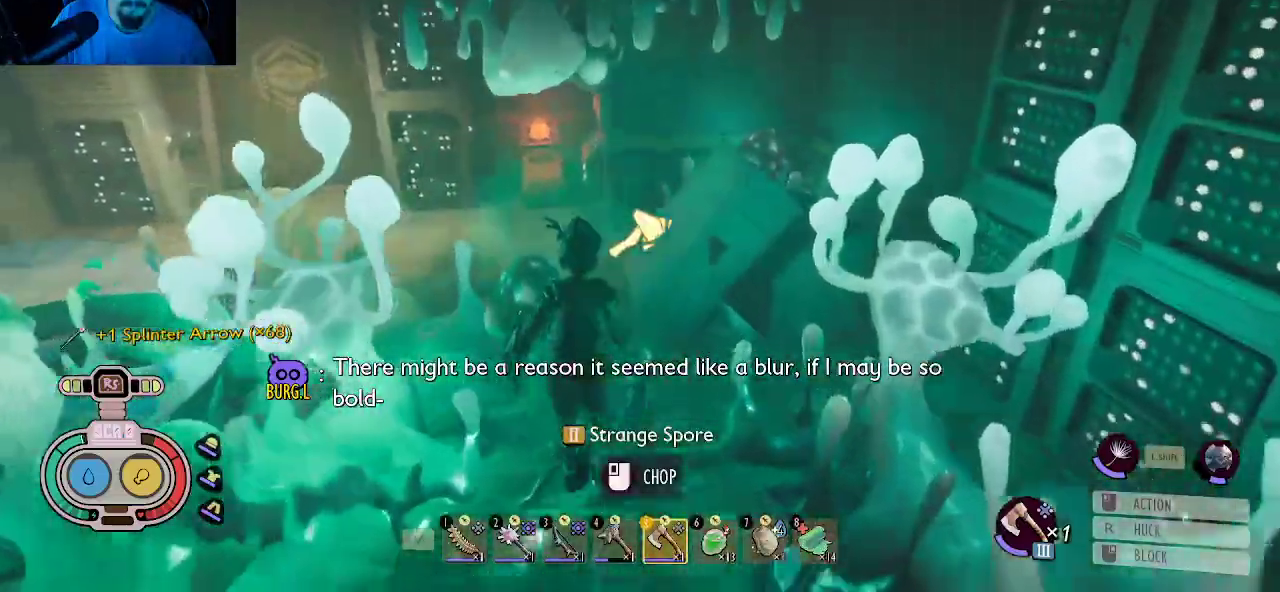
{"keys": ["shift", "space", "w"], "mouse": [], "mouse_move": "still", "events": [[433, "space", "down"]]}
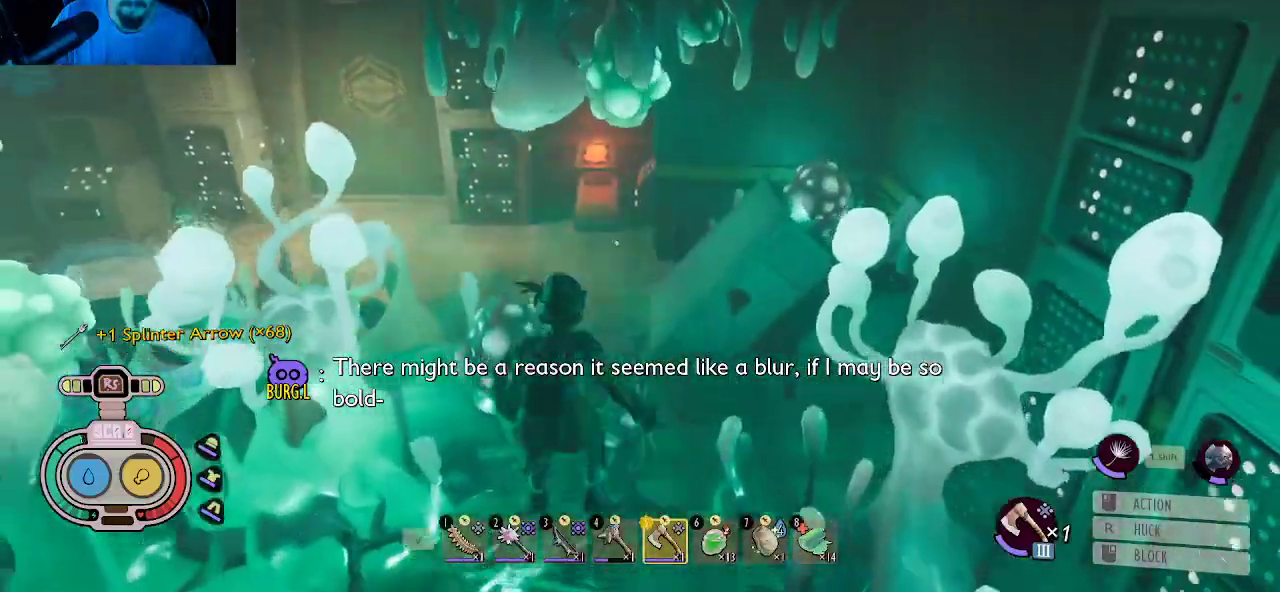
{"keys": ["shift", "w"], "mouse": [], "mouse_move": "still", "events": [[133, "space", "up"]]}
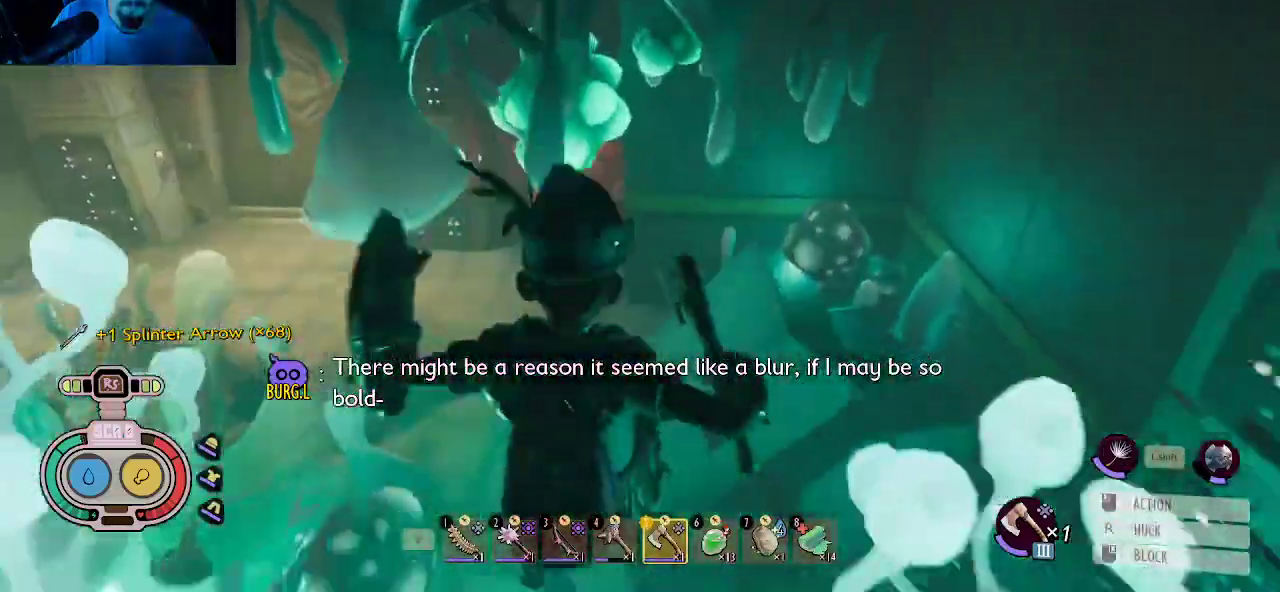
{"keys": ["shift", "w"], "mouse": [], "mouse_move": "still", "events": []}
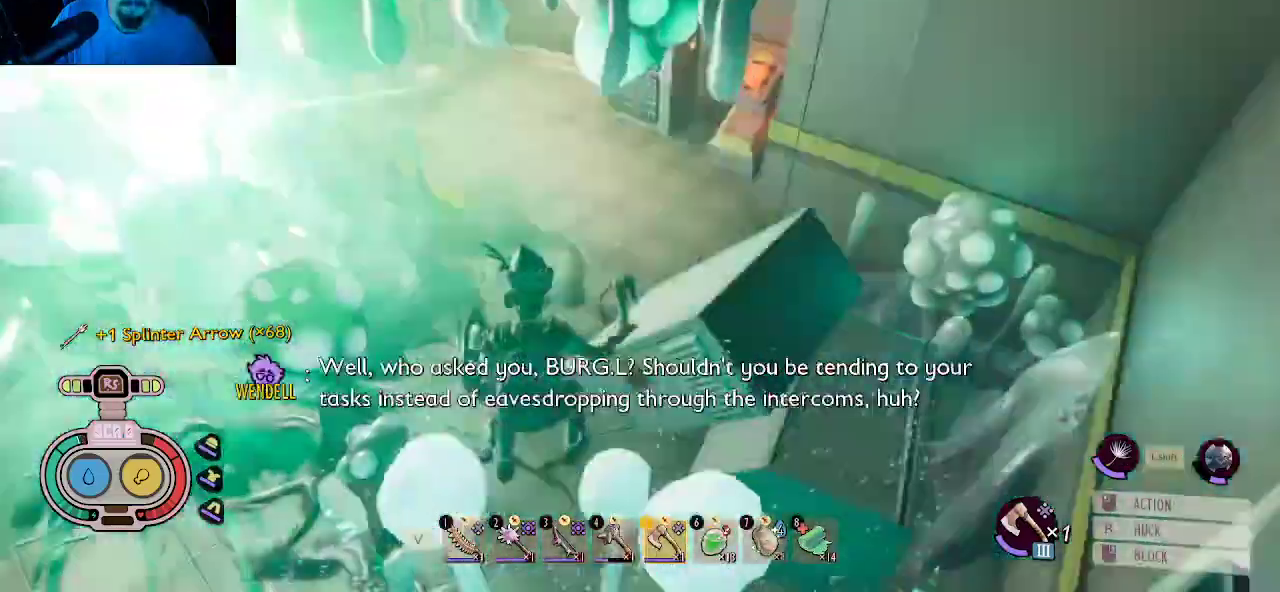
{"keys": ["d", "shift", "w"], "mouse": [], "mouse_move": "right", "events": [[483, "d", "down"]]}
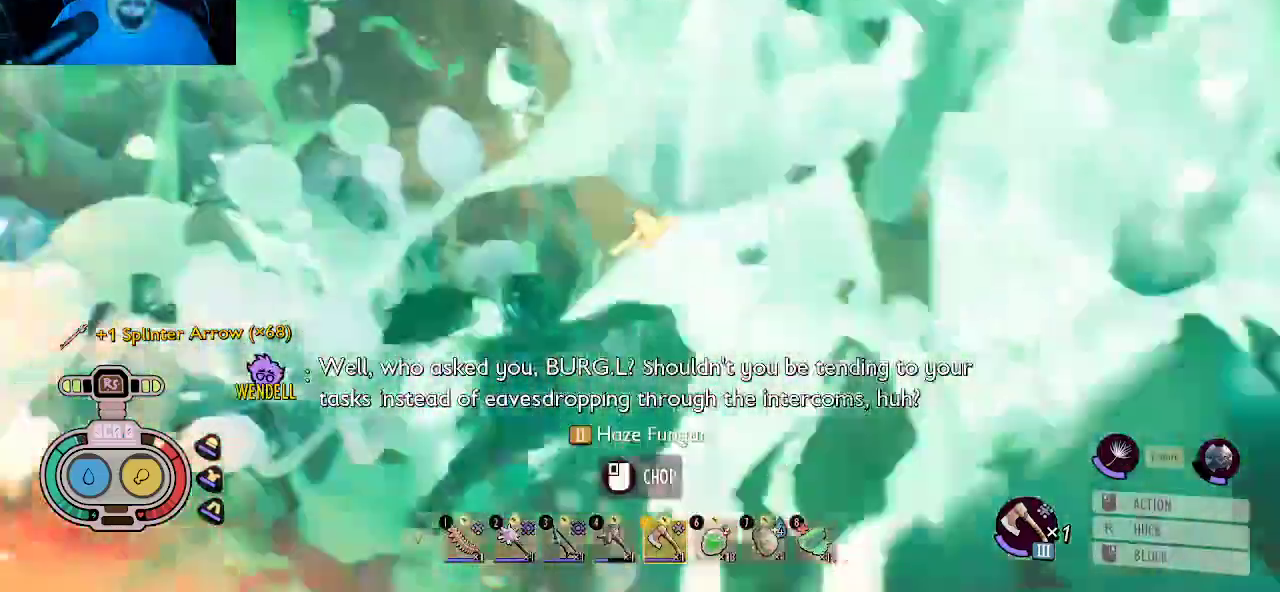
{"keys": ["d", "shift", "w"], "mouse": [], "mouse_move": "right", "events": [[83, "d", "up"], [316, "d", "down"]]}
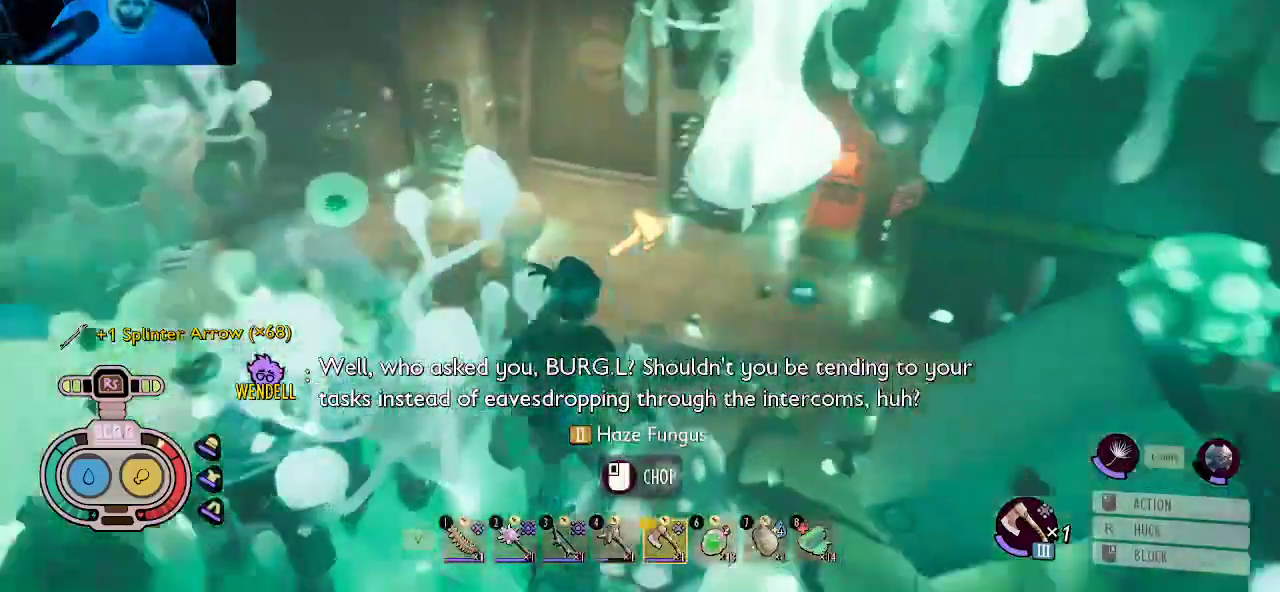
{"keys": ["shift", "w"], "mouse": [], "mouse_move": "left", "events": [[233, "d", "up"]]}
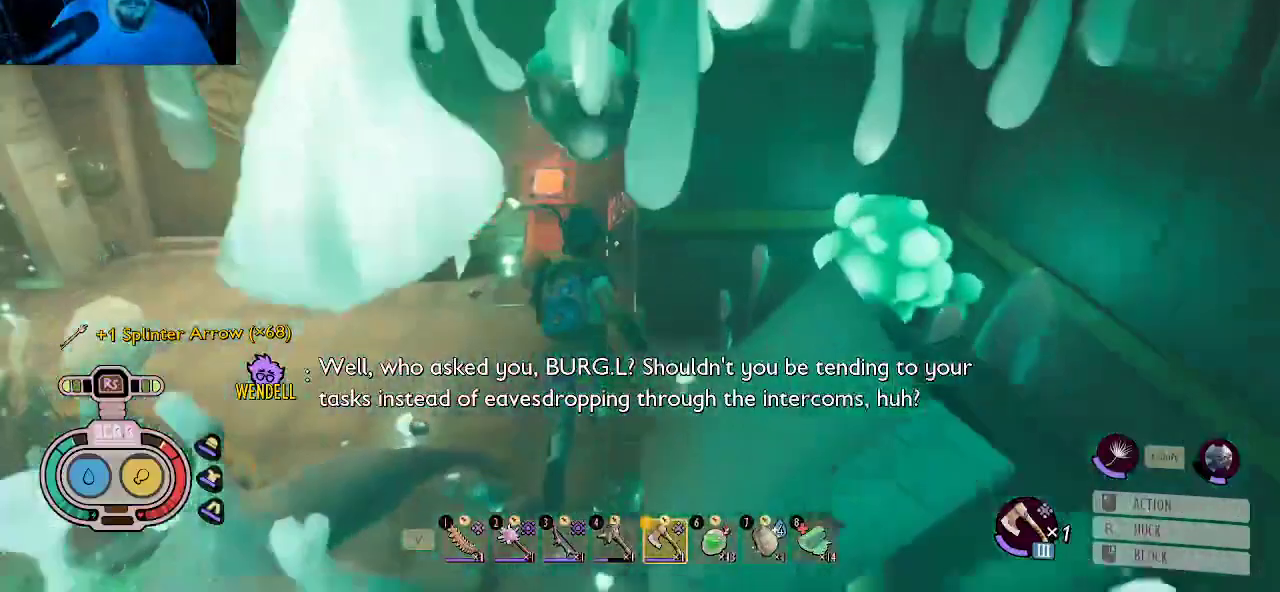
{"keys": ["e", "shift"], "mouse": [], "mouse_move": "right", "events": [[200, "a", "down"], [433, "a", "up"], [433, "e", "down"], [483, "w", "up"]]}
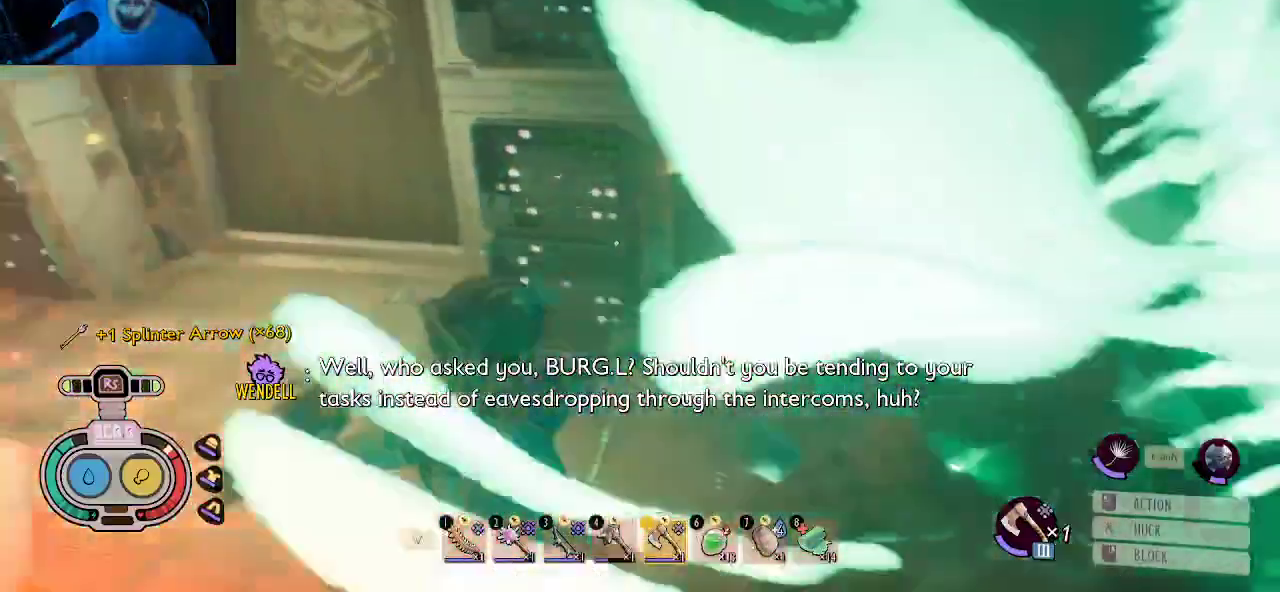
{"keys": ["w"], "mouse": [], "mouse_move": "still", "events": [[133, "shift", "up"], [166, "shift", "down"], [166, "w", "down"], [216, "e", "up"], [266, "shift", "up"]]}
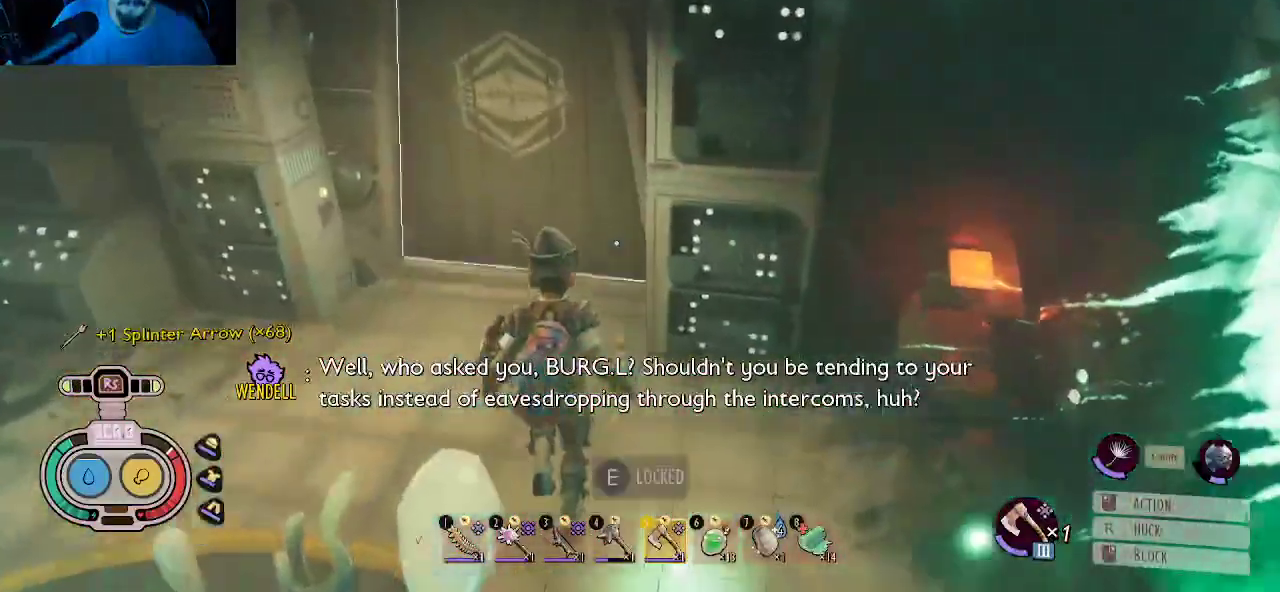
{"keys": ["a"], "mouse": [], "mouse_move": "right", "events": [[150, "a", "down"], [383, "w", "up"]]}
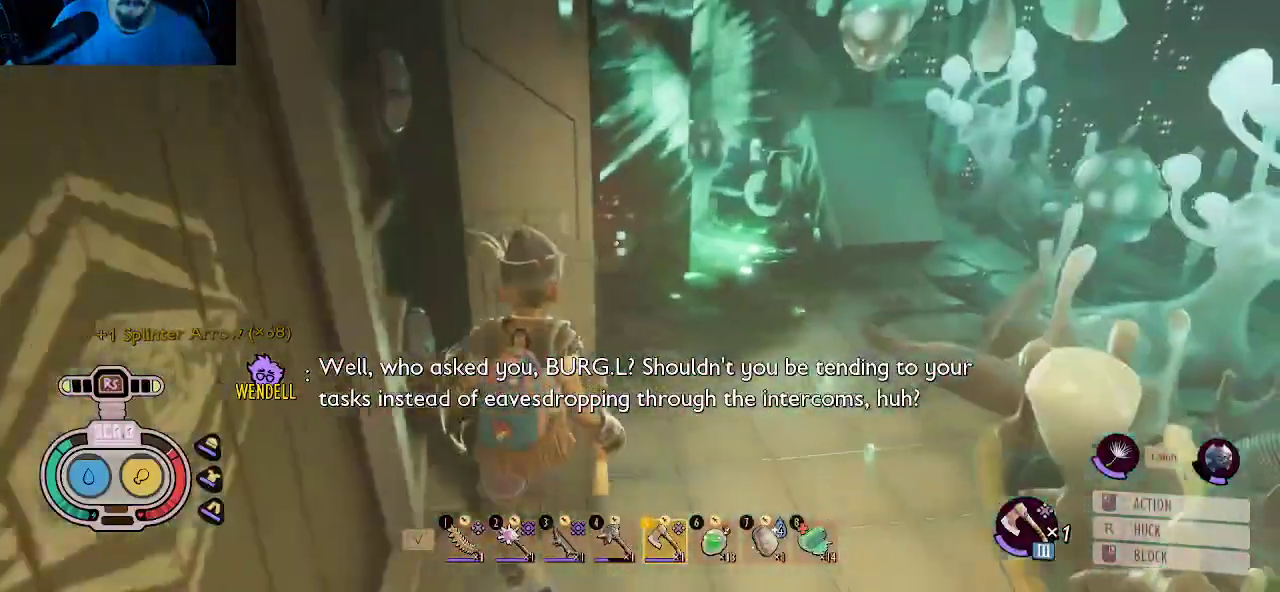
{"keys": [], "mouse": [], "mouse_move": "still", "events": [[250, "a", "up"]]}
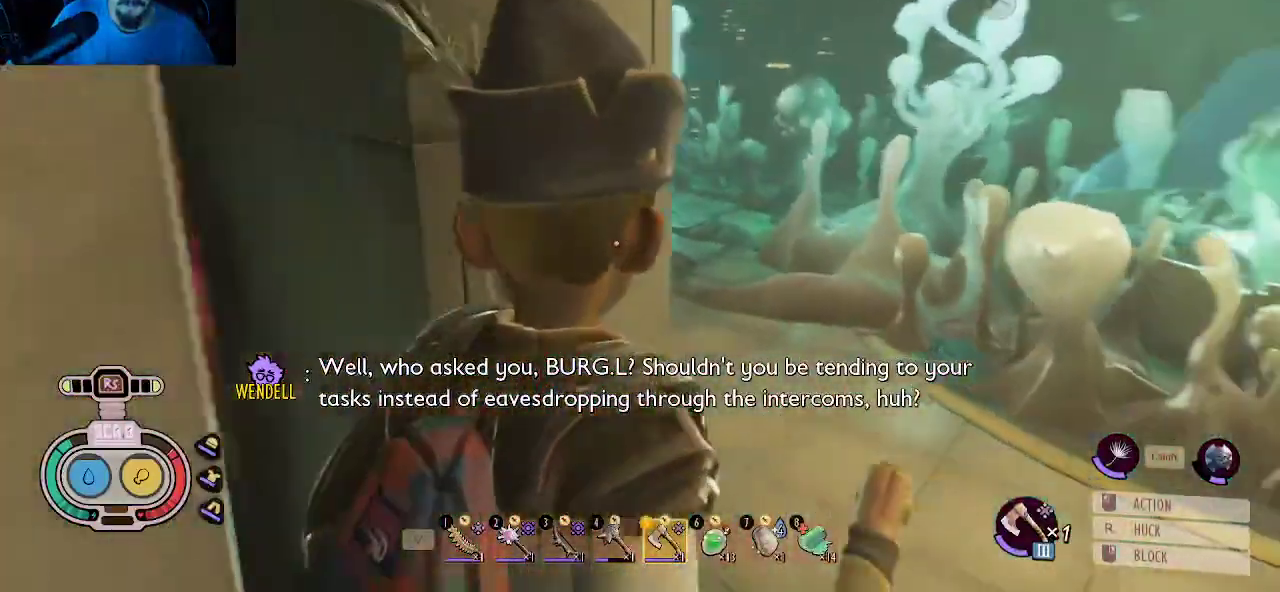
{"keys": [], "mouse": [], "mouse_move": "still", "events": []}
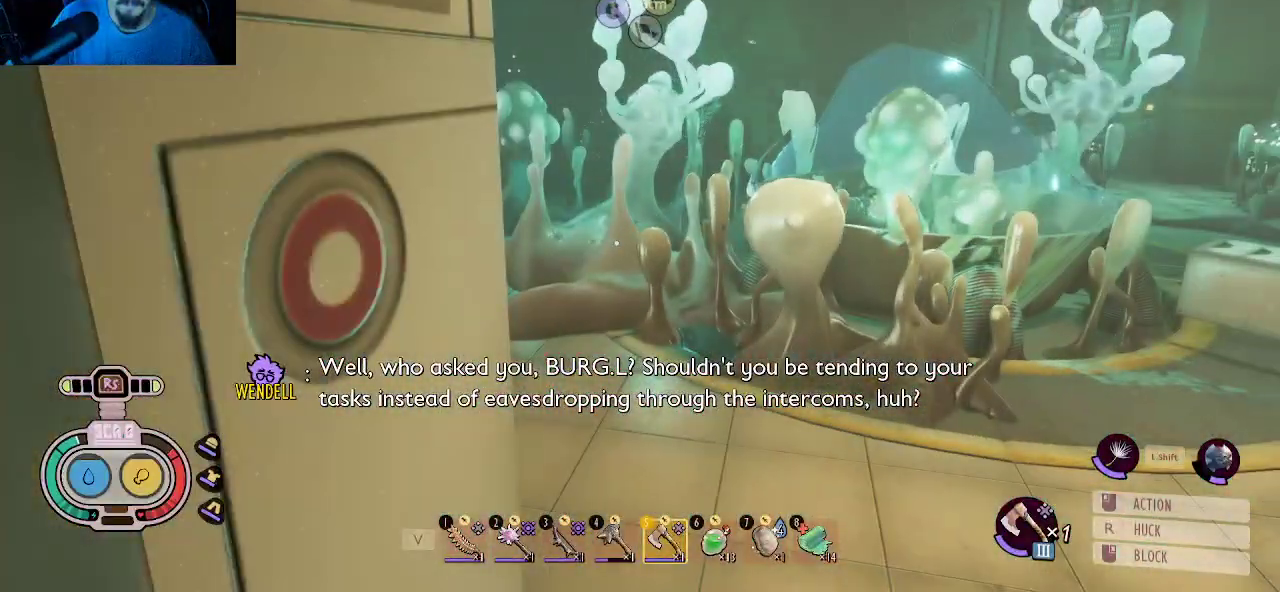
{"keys": [], "mouse": [], "mouse_move": "still", "events": [[100, "d", "down"], [233, "d", "up"]]}
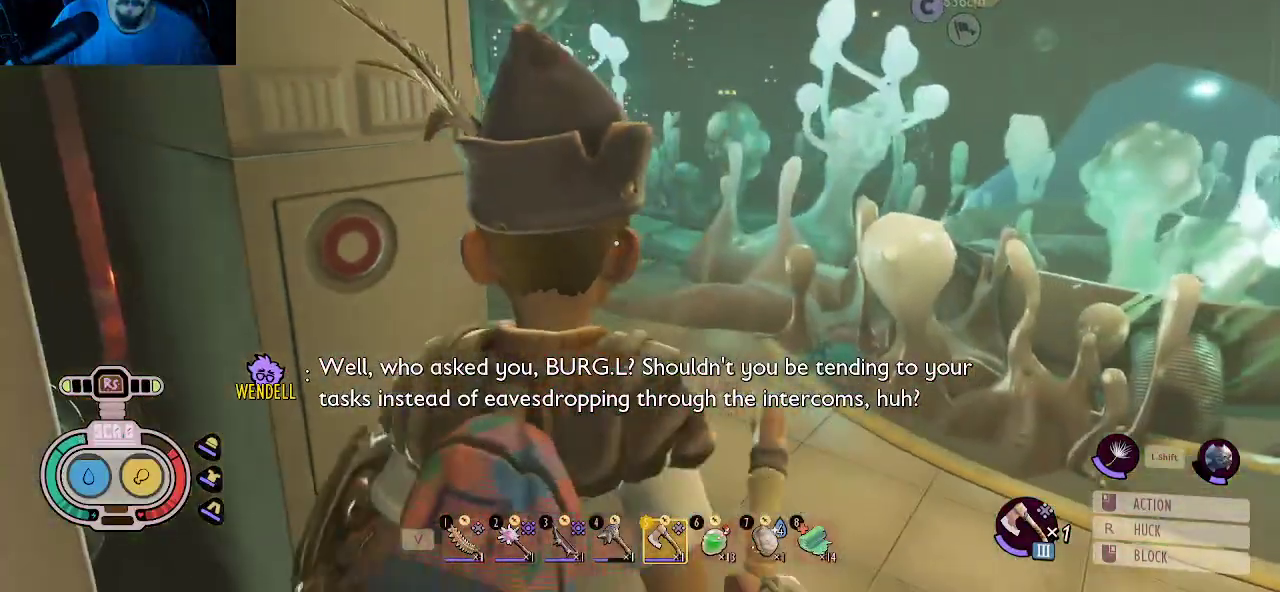
{"keys": [], "mouse": [], "mouse_move": "still", "events": [[200, "d", "down"], [250, "d", "up"]]}
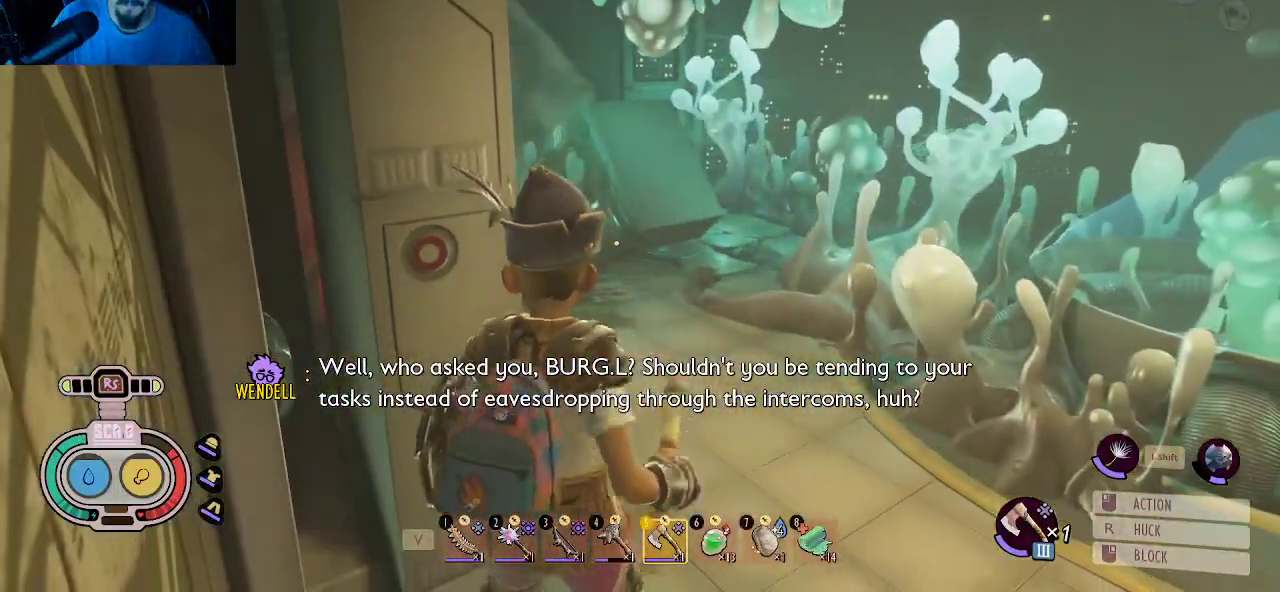
{"keys": ["a"], "mouse": [], "mouse_move": "still", "events": [[500, "a", "down"]]}